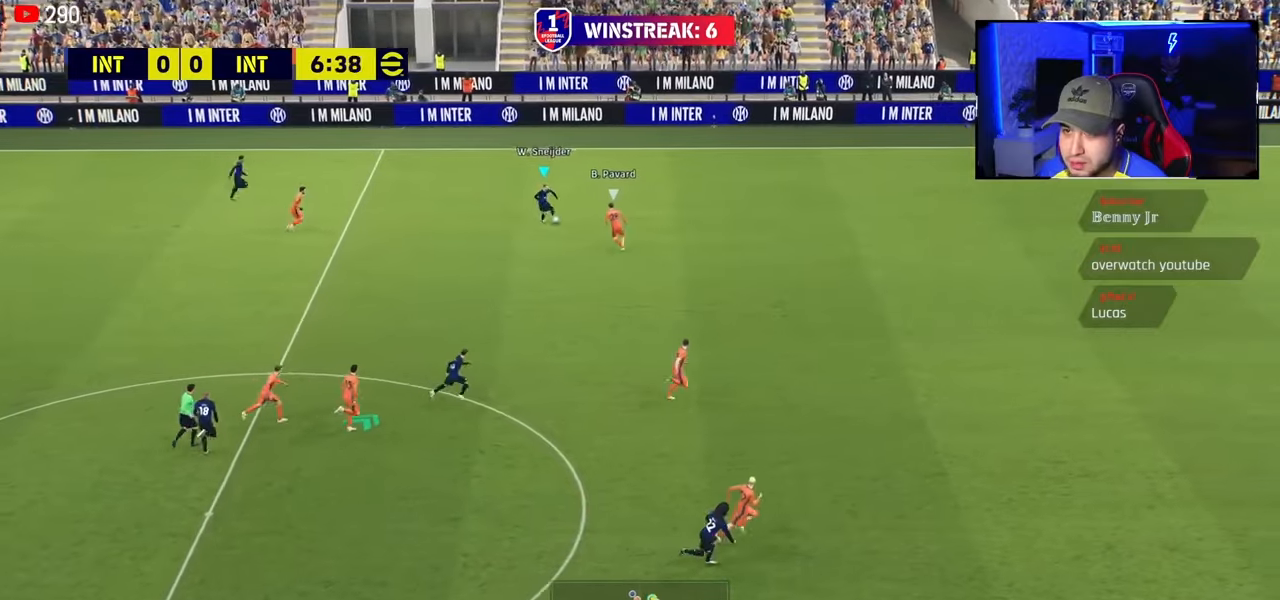
Gameplay with a controller (PlayStation layout); each line is a JSON object with the inputs held at the frame after it. "events" lists button and stick changes between this image and that frame as [ms after this image, input, new state], when the widget could be followed in between.
{"buttons": ["R1"], "left_stick": "right", "right_stick": "center", "events": [[300, "R1", "down"], [451, "left_stick", "right"]]}
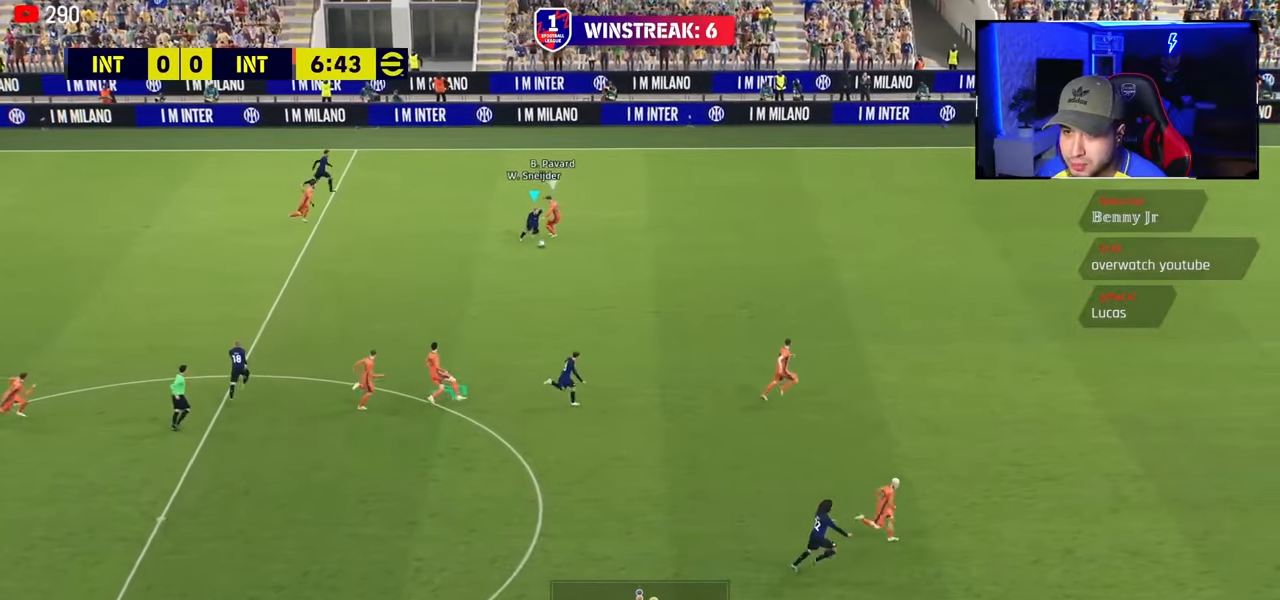
{"buttons": ["R1"], "left_stick": "right", "right_stick": "center", "events": []}
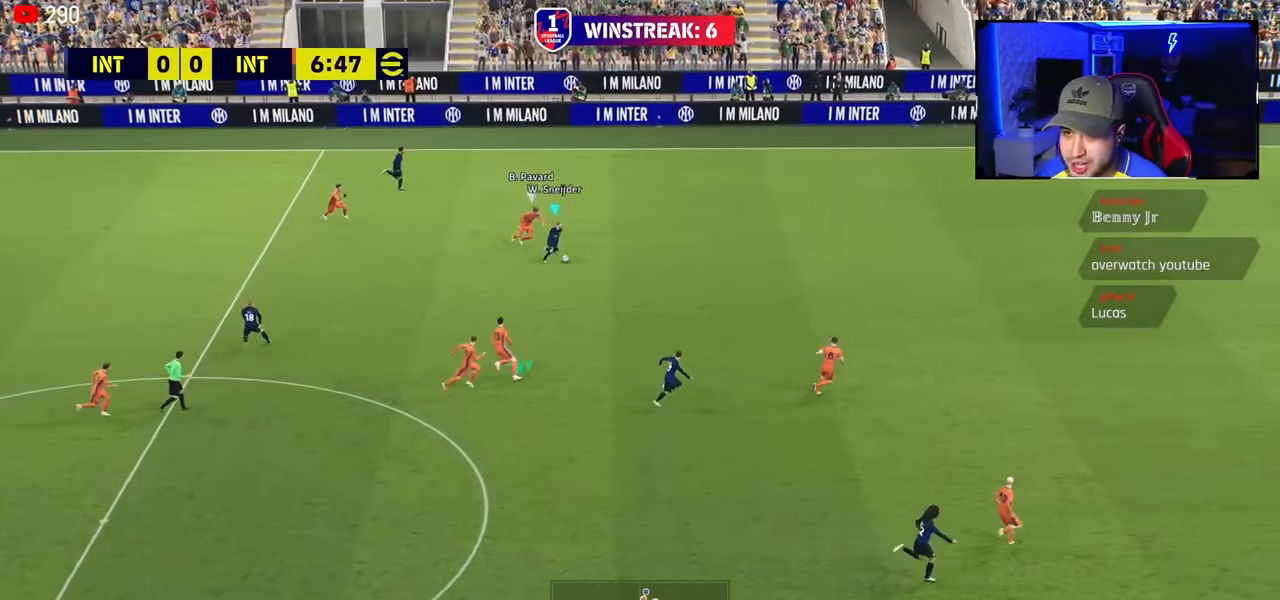
{"buttons": ["R1"], "left_stick": "right", "right_stick": "center", "events": []}
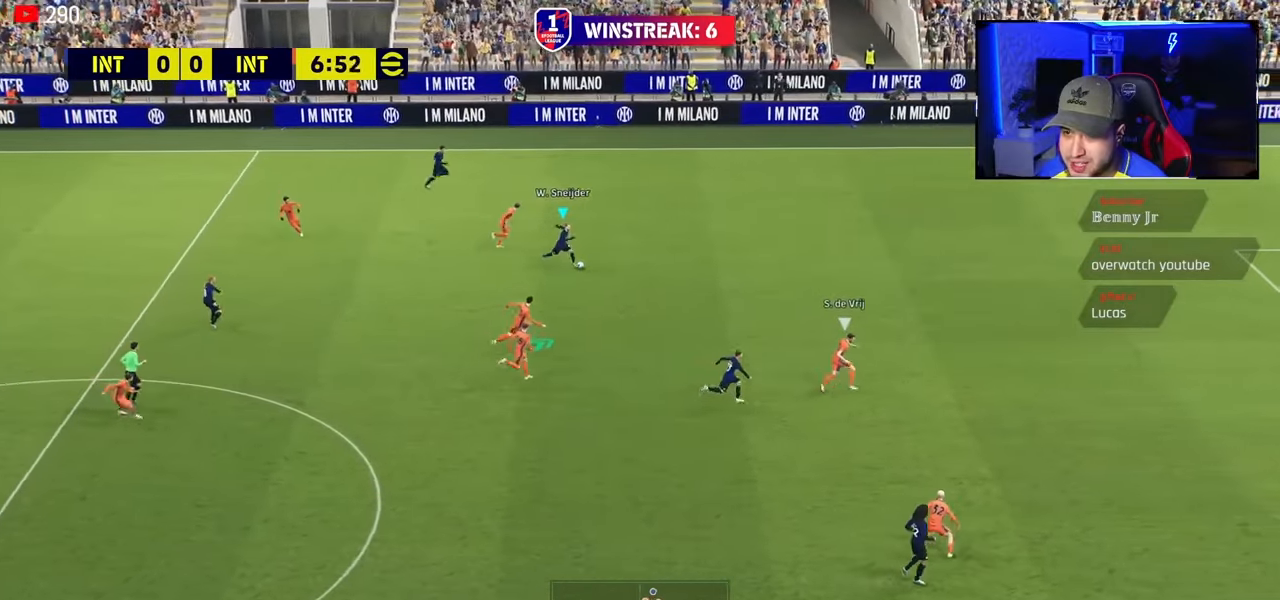
{"buttons": ["R1"], "left_stick": "right", "right_stick": "center", "events": []}
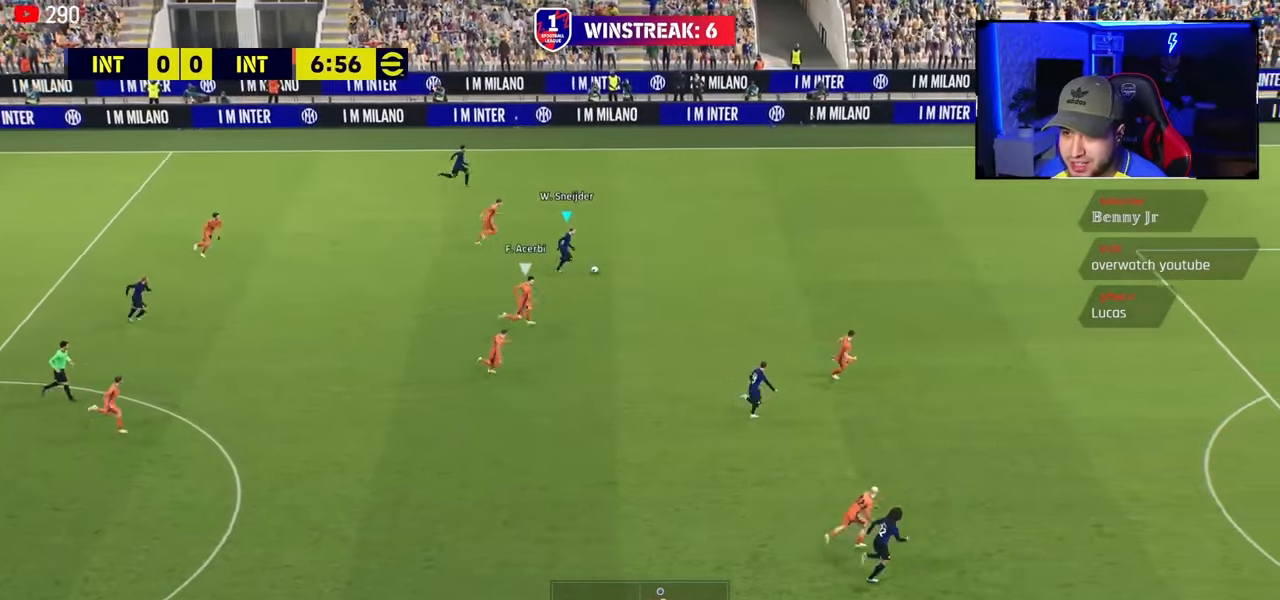
{"buttons": ["R1"], "left_stick": "right", "right_stick": "center", "events": []}
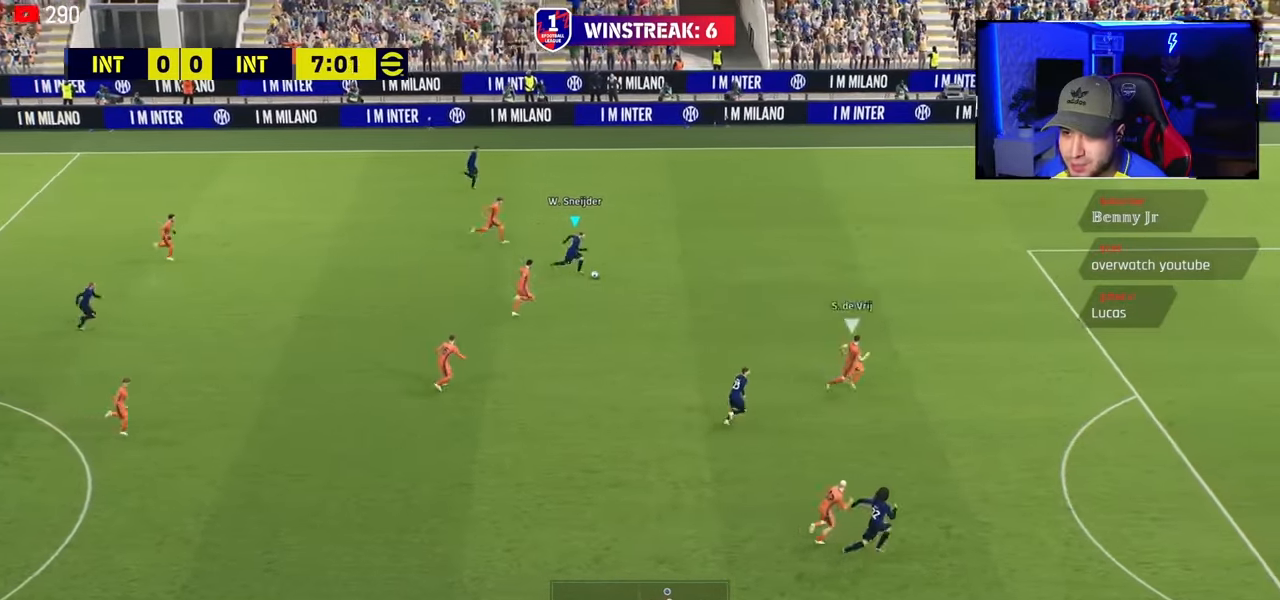
{"buttons": [], "left_stick": "down-right", "right_stick": "center", "events": [[50, "left_stick", "down-right"], [66, "R1", "up"], [116, "CROSS", "down"], [166, "left_stick", "down"], [267, "CROSS", "up"], [367, "left_stick", "down-right"]]}
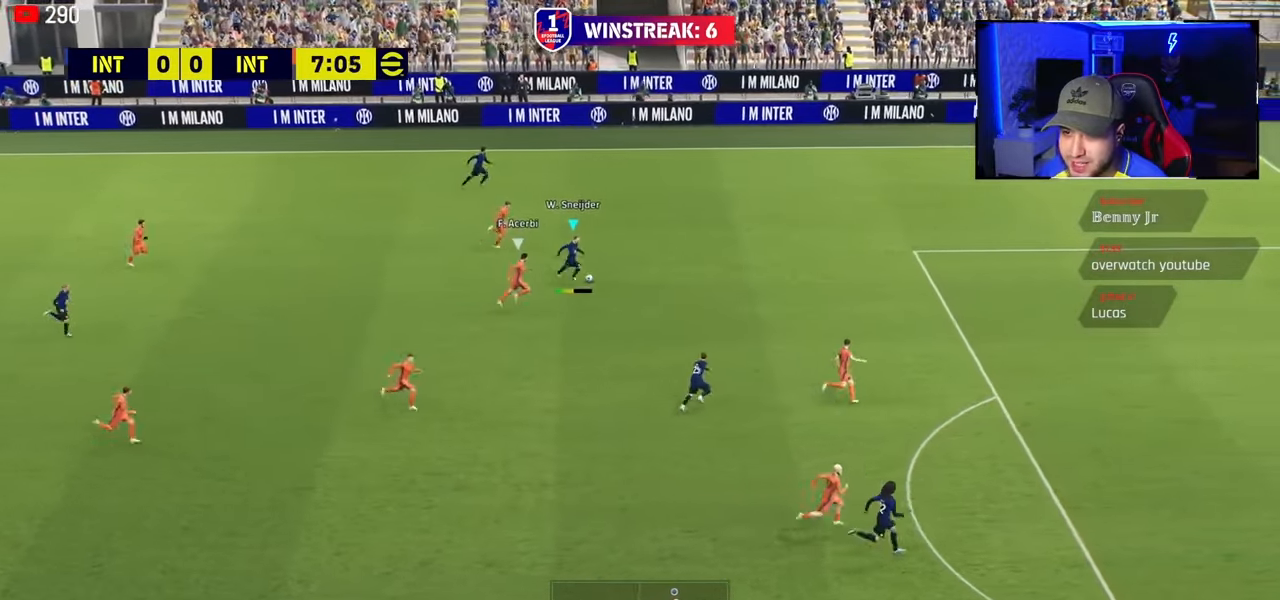
{"buttons": [], "left_stick": "down-right", "right_stick": "center", "events": []}
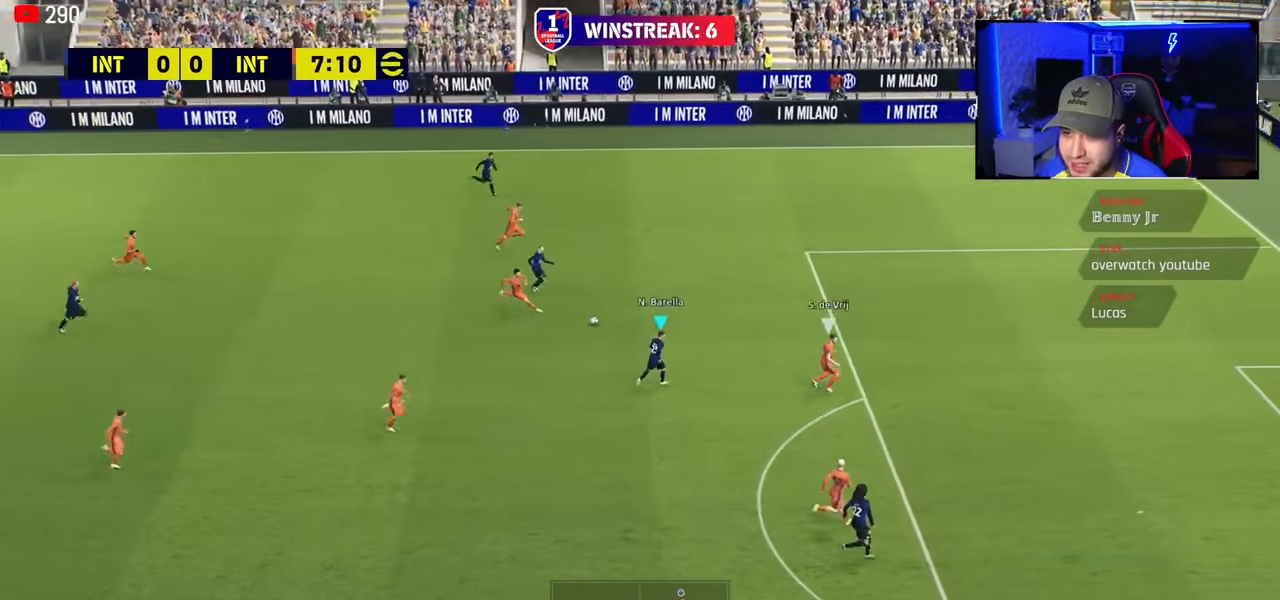
{"buttons": [], "left_stick": "down-right", "right_stick": "center", "events": []}
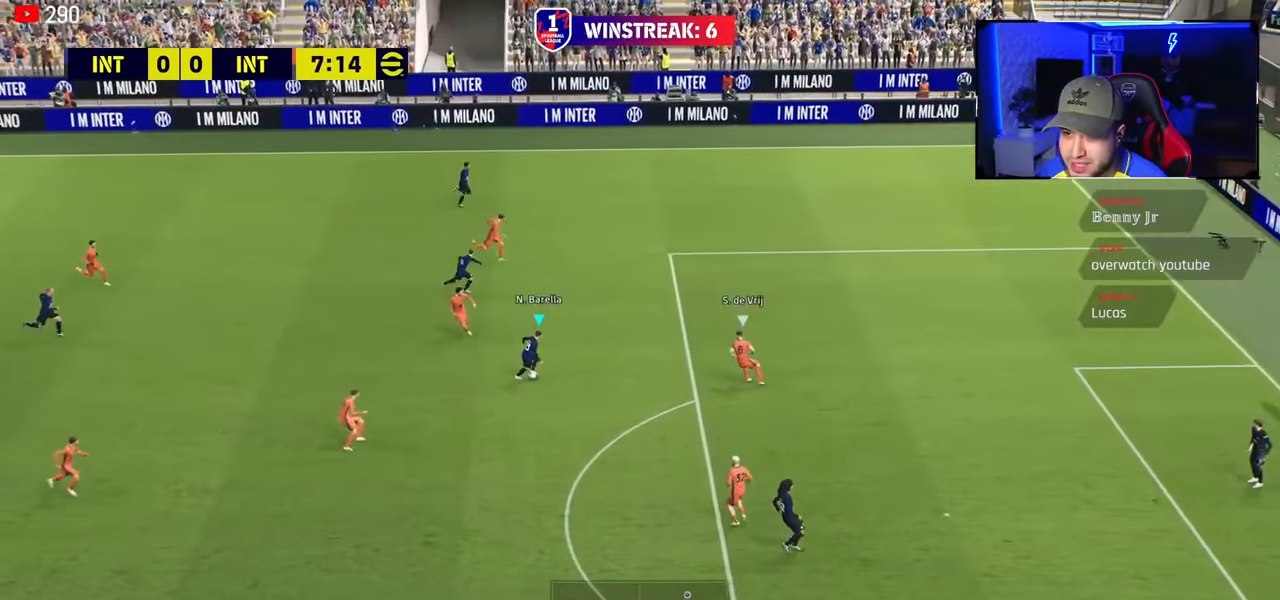
{"buttons": [], "left_stick": "up-right", "right_stick": "center", "events": [[284, "TRIANGLE", "down"], [317, "left_stick", "up-right"], [384, "TRIANGLE", "up"]]}
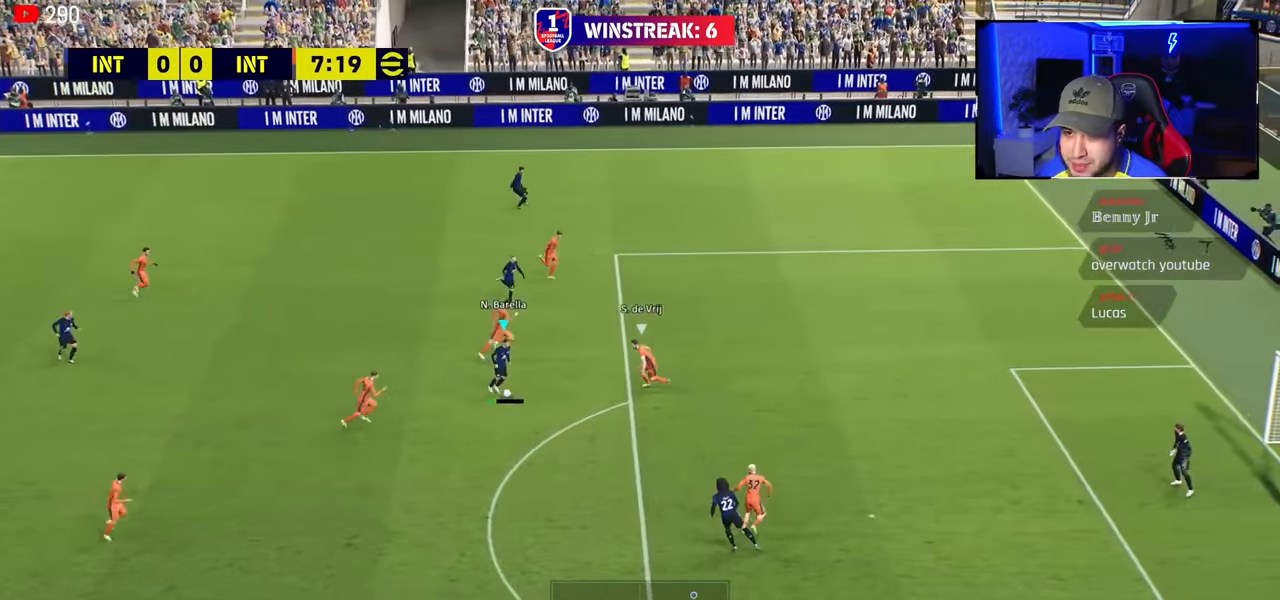
{"buttons": ["R1"], "left_stick": "down-right", "right_stick": "center", "events": [[83, "R1", "down"], [116, "left_stick", "down-right"]]}
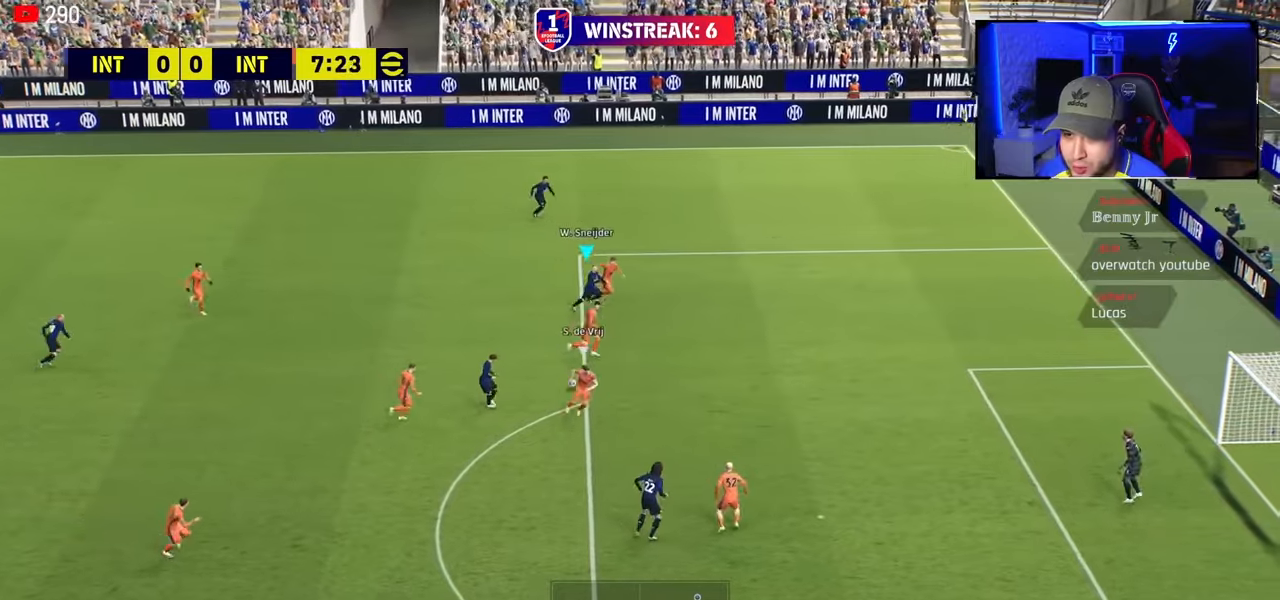
{"buttons": ["R1"], "left_stick": "down-right", "right_stick": "center", "events": []}
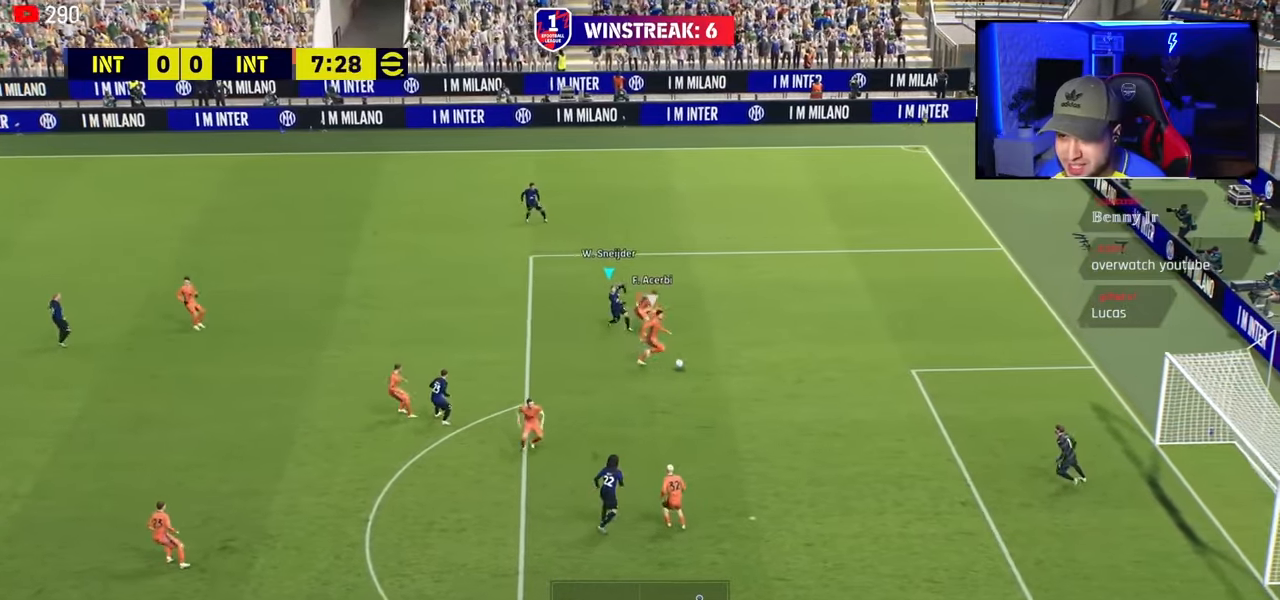
{"buttons": ["SQUARE", "R1"], "left_stick": "right", "right_stick": "center", "events": [[167, "right_stick", "down"], [267, "left_stick", "right"], [267, "right_stick", "center"], [450, "SQUARE", "down"]]}
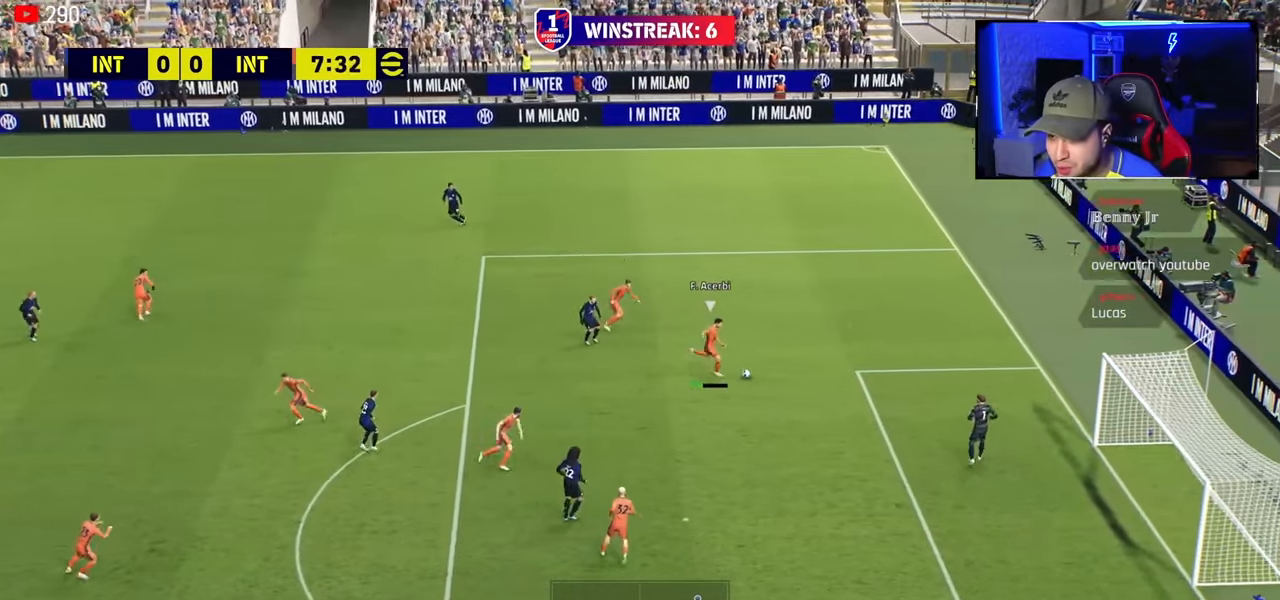
{"buttons": ["R1"], "left_stick": "down-left", "right_stick": "center", "events": [[251, "left_stick", "down-right"], [434, "SQUARE", "up"], [434, "left_stick", "down-left"]]}
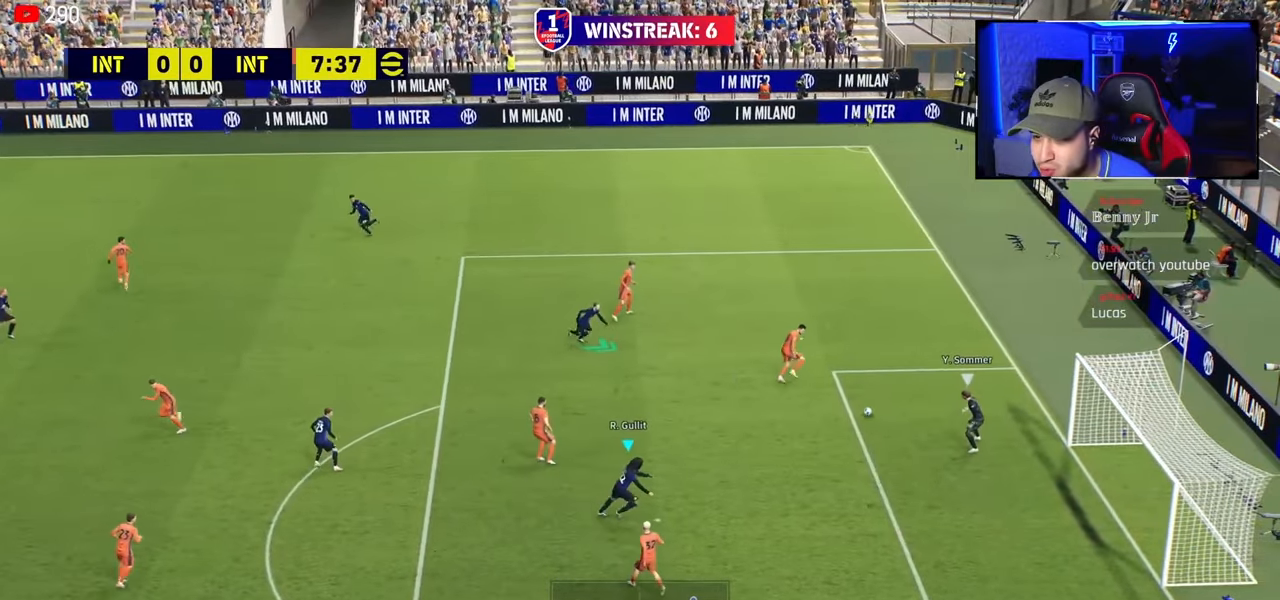
{"buttons": ["R1"], "left_stick": "down-left", "right_stick": "center", "events": []}
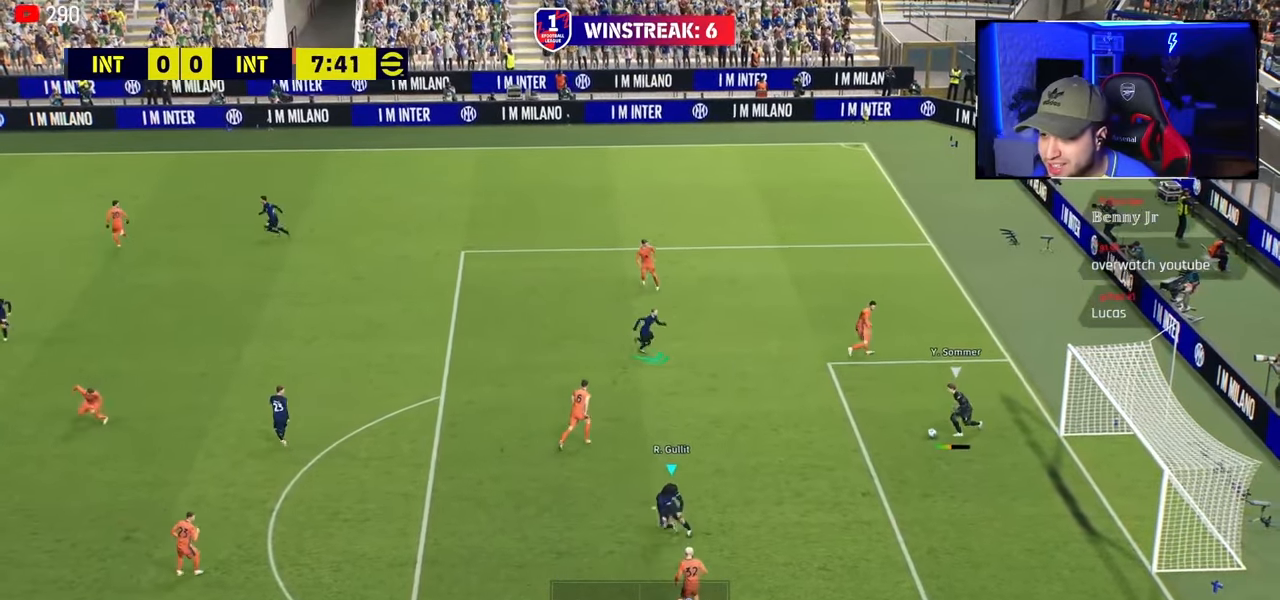
{"buttons": ["R1"], "left_stick": "down-left", "right_stick": "center", "events": []}
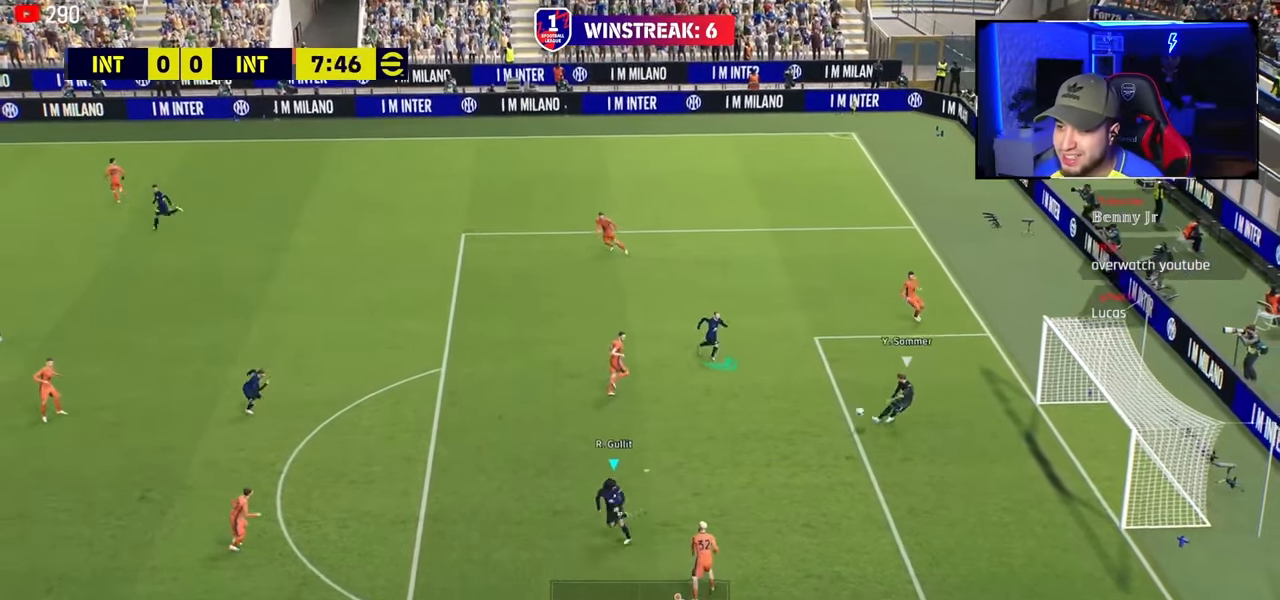
{"buttons": ["R1"], "left_stick": "down-left", "right_stick": "center", "events": []}
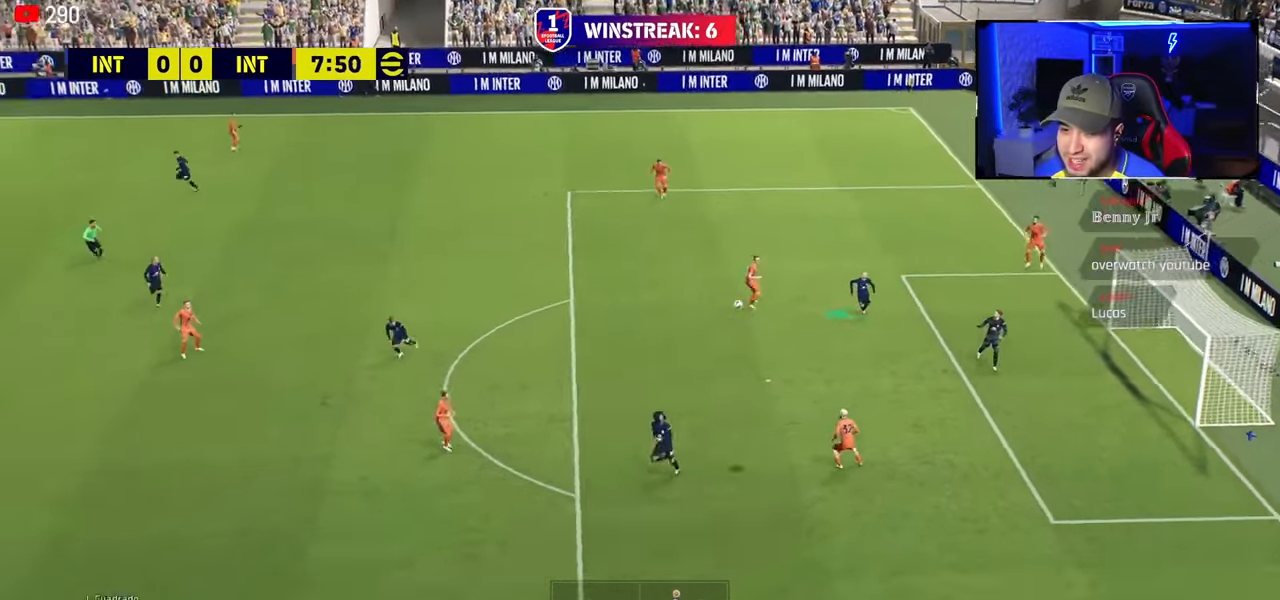
{"buttons": ["R1"], "left_stick": "down", "right_stick": "center", "events": [[167, "left_stick", "down"]]}
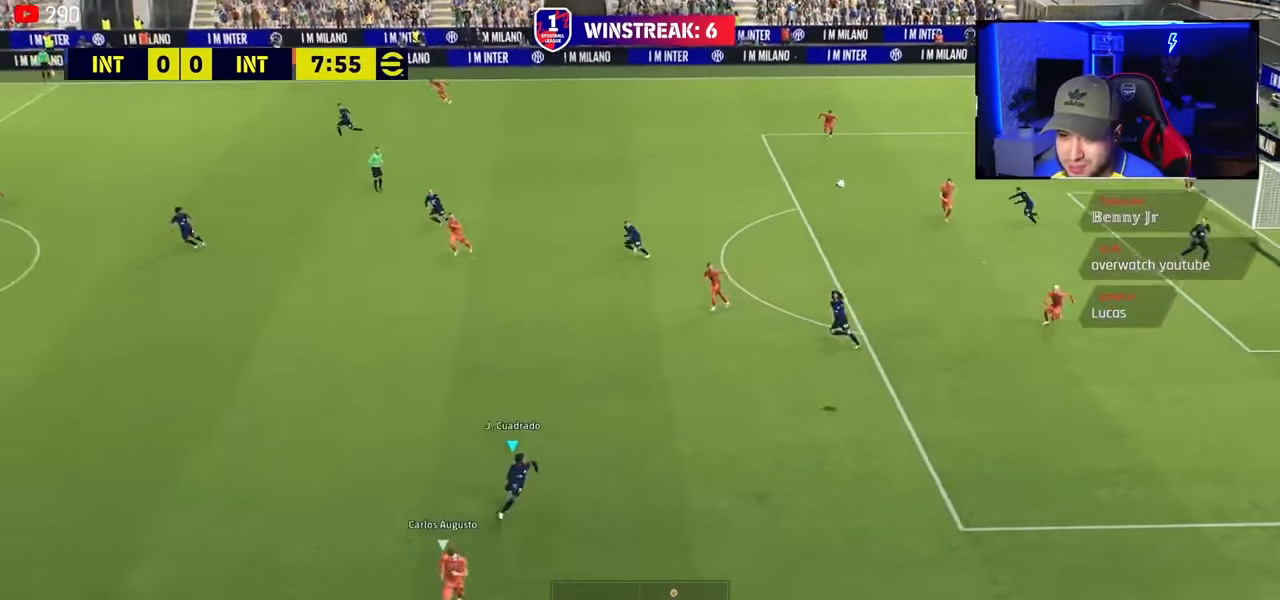
{"buttons": ["CROSS"], "left_stick": "up-right", "right_stick": "center", "events": [[233, "R1", "up"], [250, "left_stick", "right"], [300, "left_stick", "up-right"], [450, "CROSS", "down"]]}
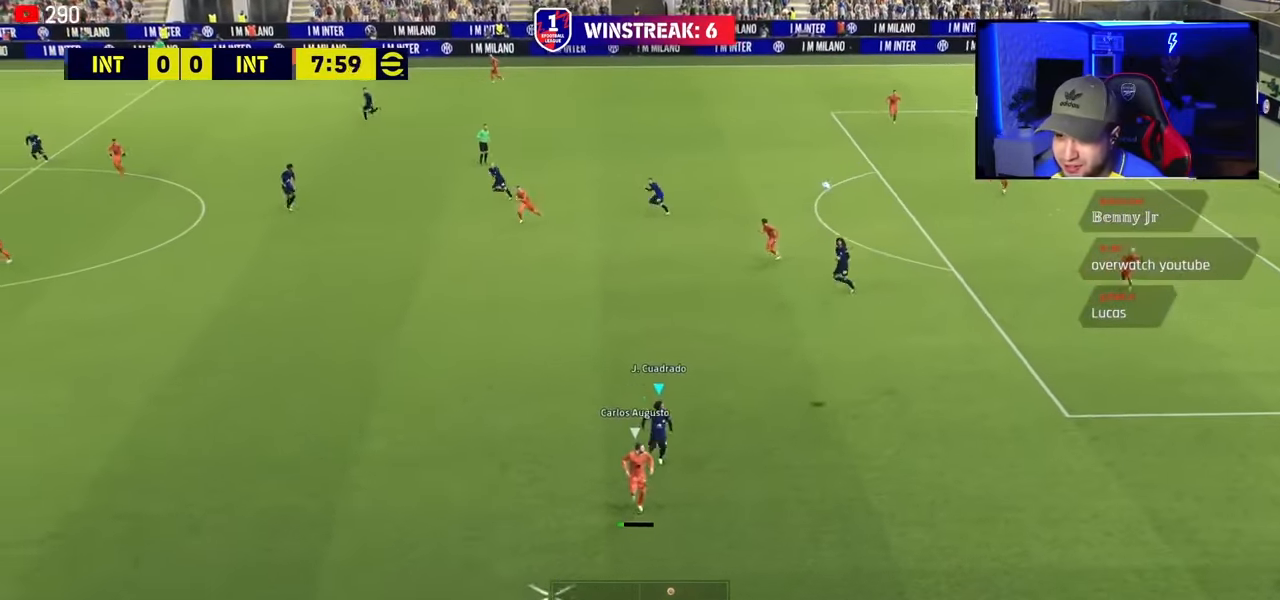
{"buttons": [], "left_stick": "up-right", "right_stick": "center", "events": [[117, "CROSS", "up"]]}
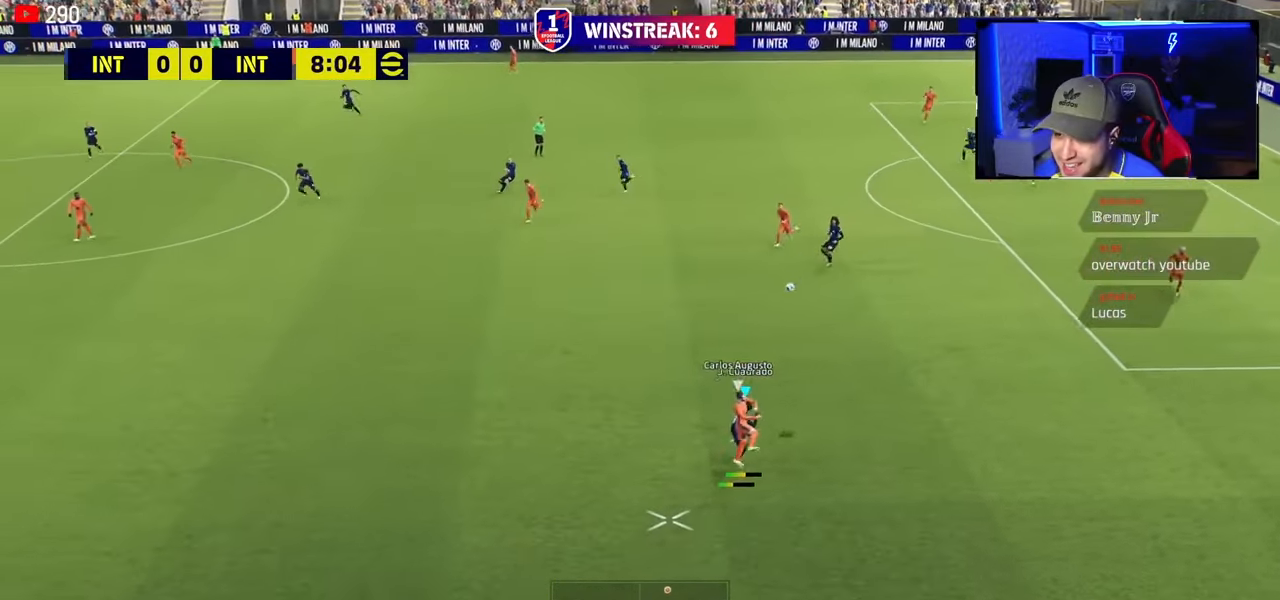
{"buttons": ["R1"], "left_stick": "left", "right_stick": "center", "events": [[83, "left_stick", "down-right"], [300, "R1", "down"], [300, "left_stick", "left"]]}
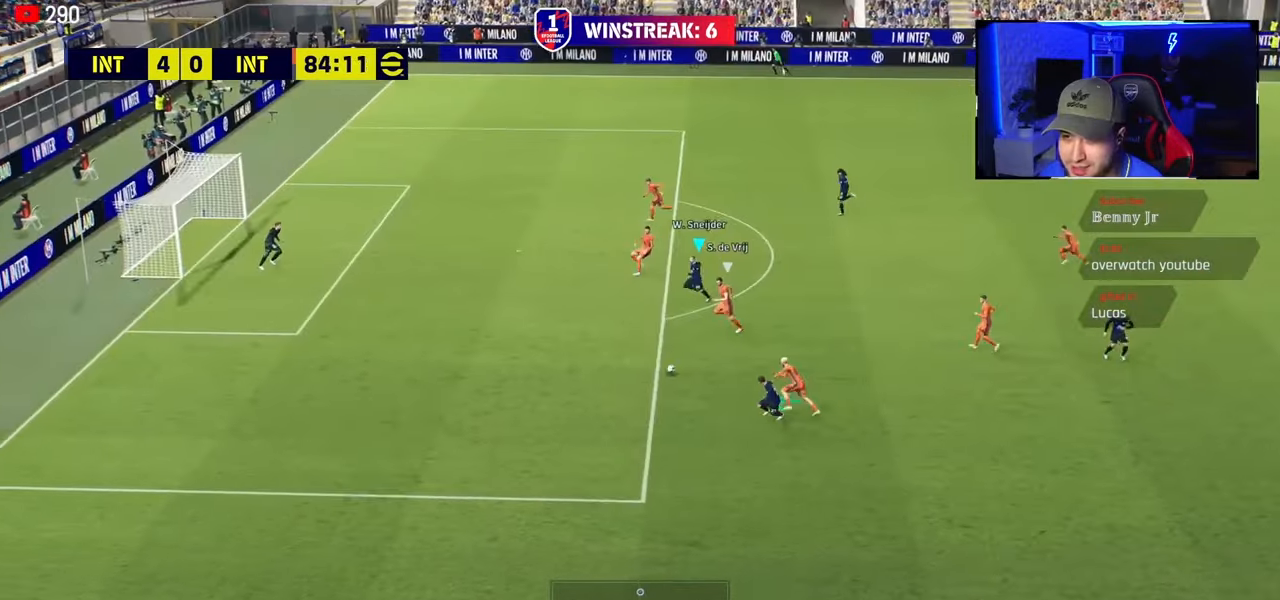
{"buttons": ["R1"], "left_stick": "left", "right_stick": "center", "events": []}